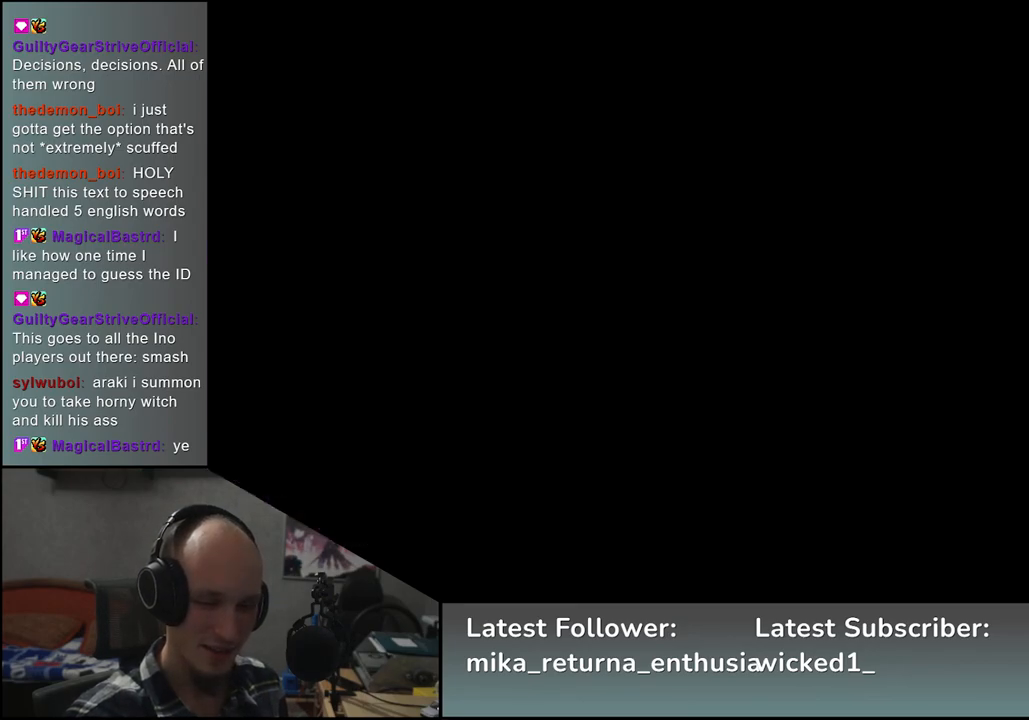
Gameplay with a controller (arcade stick); each line is a JSON object with the inputs held at the frame after it. "events" lists button and stick changes between this image and that frame as [ms after this image, input, new state], when the widget could be followed in between. Not read: L3 R3.
{"buttons": [], "left_stick": "left", "events": [[233, "left_stick", "left"]]}
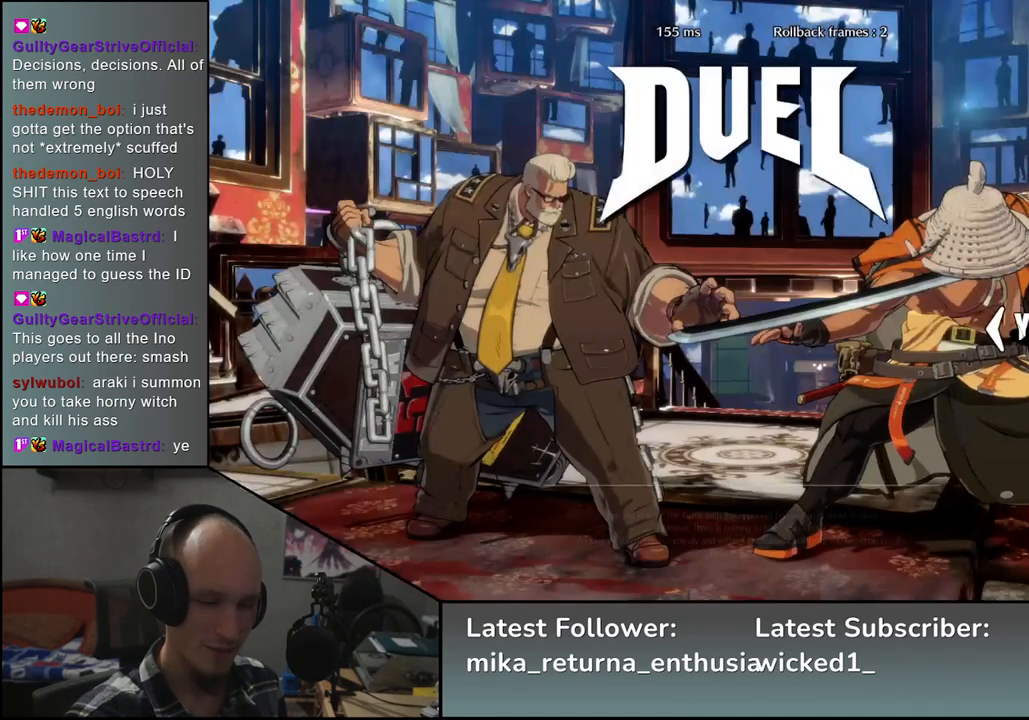
{"buttons": [], "left_stick": "left", "events": []}
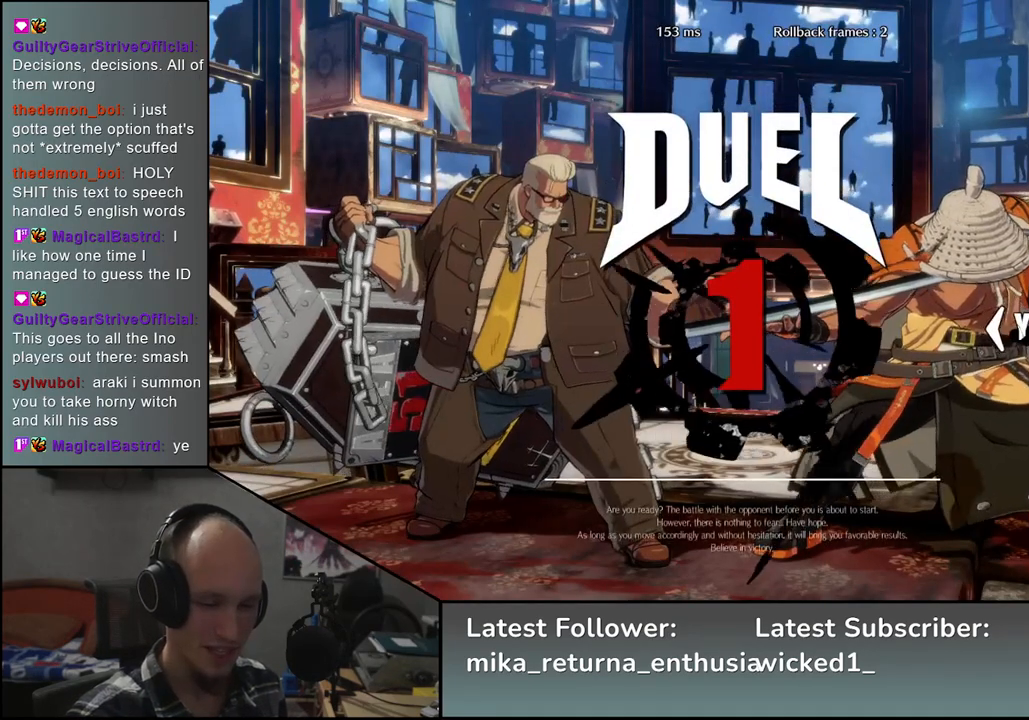
{"buttons": [], "left_stick": "left", "events": []}
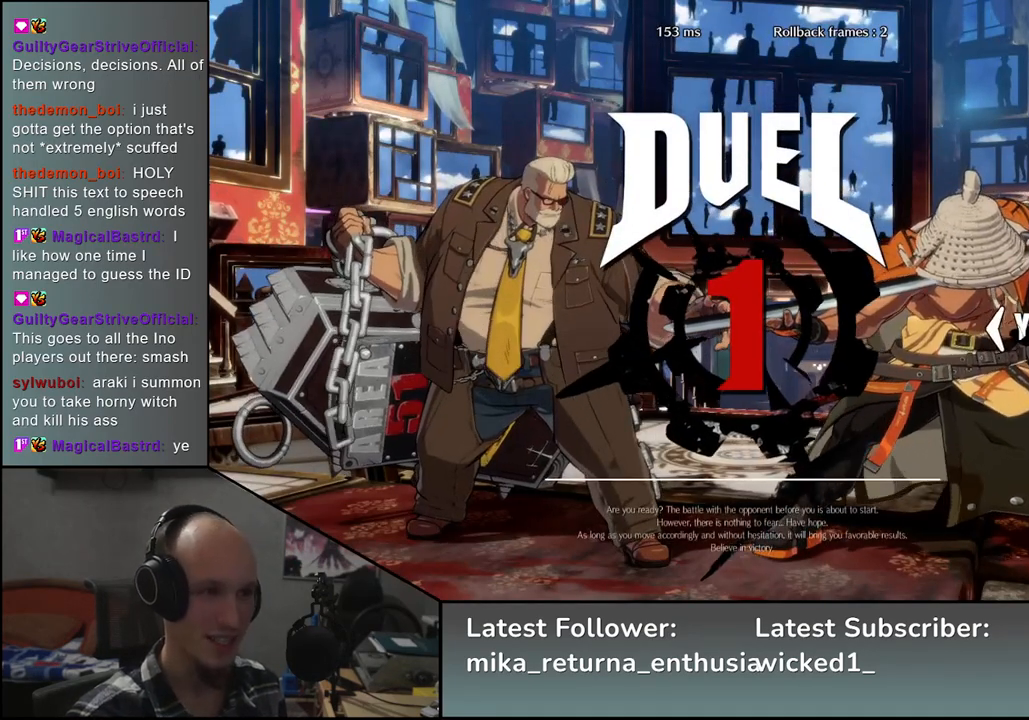
{"buttons": ["R1"], "left_stick": "left", "events": [[333, "R1", "down"], [383, "R1", "up"], [500, "R1", "down"]]}
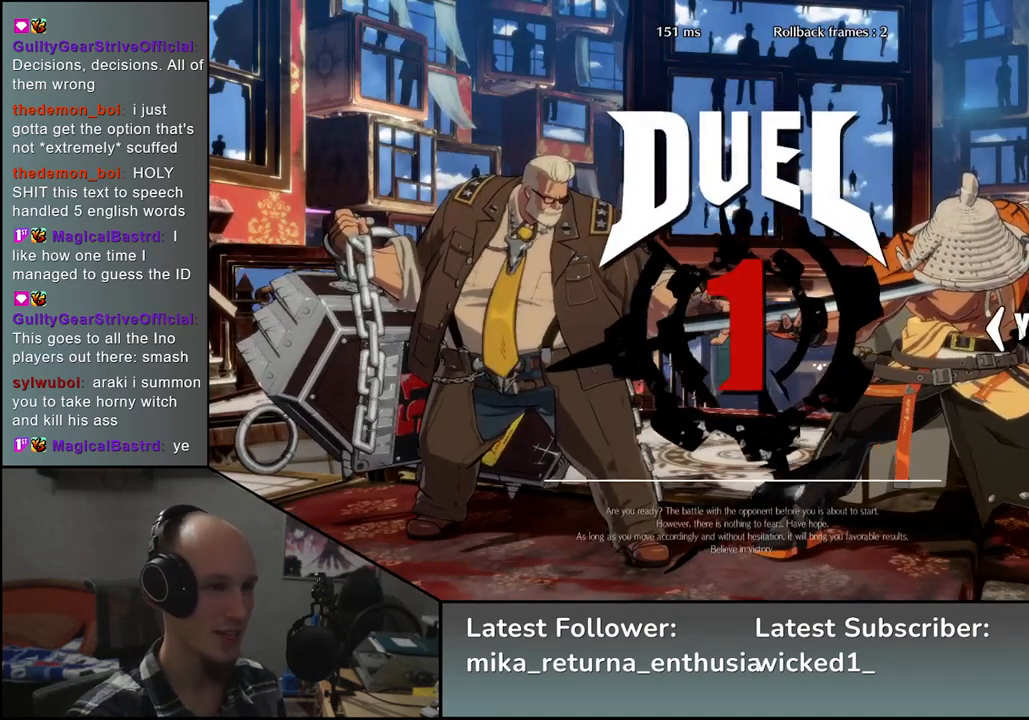
{"buttons": [], "left_stick": "left", "events": [[83, "R1", "up"], [167, "R1", "down"], [250, "R1", "up"], [350, "R1", "down"], [417, "R1", "up"]]}
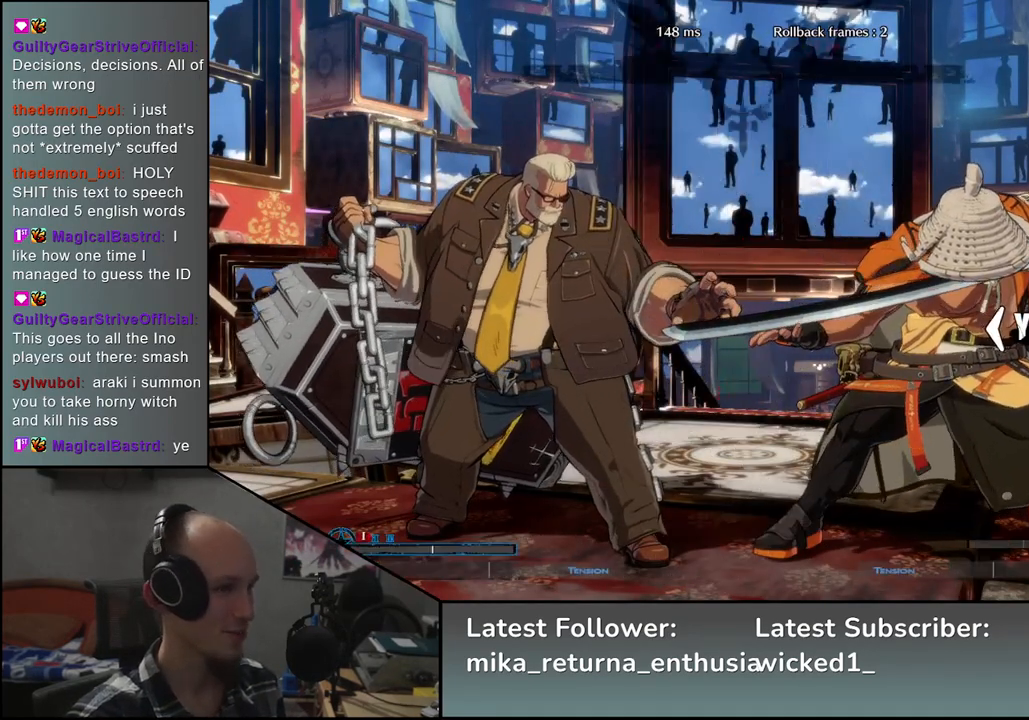
{"buttons": ["R1"], "left_stick": "left", "events": [[17, "R1", "down"], [83, "R1", "up"], [183, "R1", "down"], [233, "R1", "up"], [333, "R1", "down"], [400, "R1", "up"], [500, "R1", "down"]]}
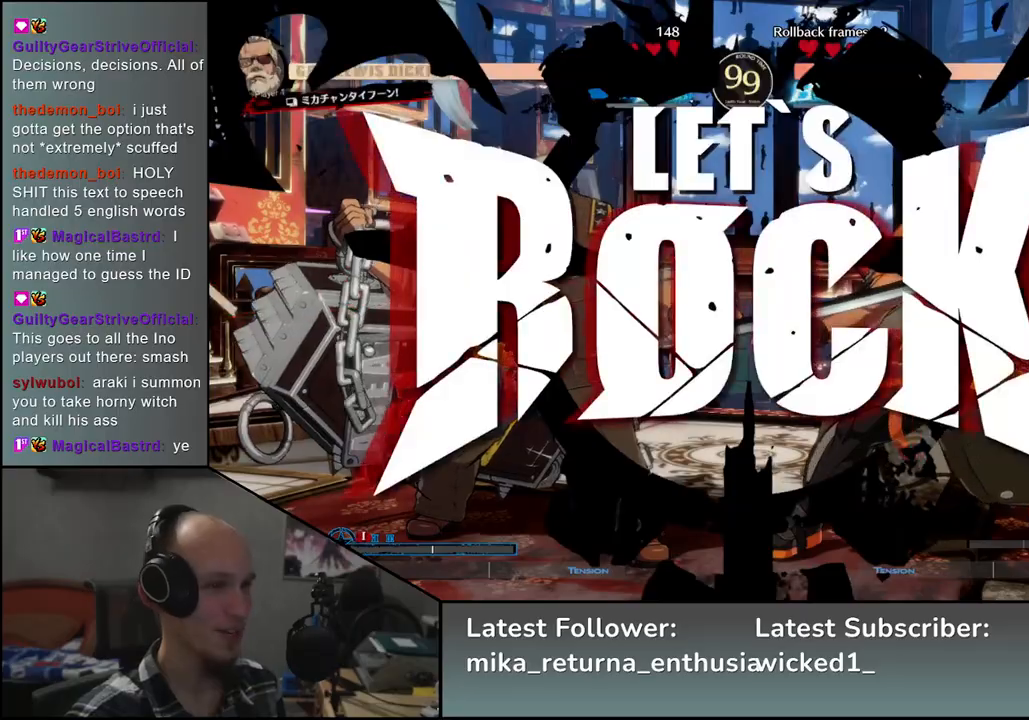
{"buttons": ["R1"], "left_stick": "left", "events": [[67, "R1", "up"], [167, "R1", "down"], [217, "R1", "up"], [317, "R1", "down"], [367, "R1", "up"], [467, "R1", "down"]]}
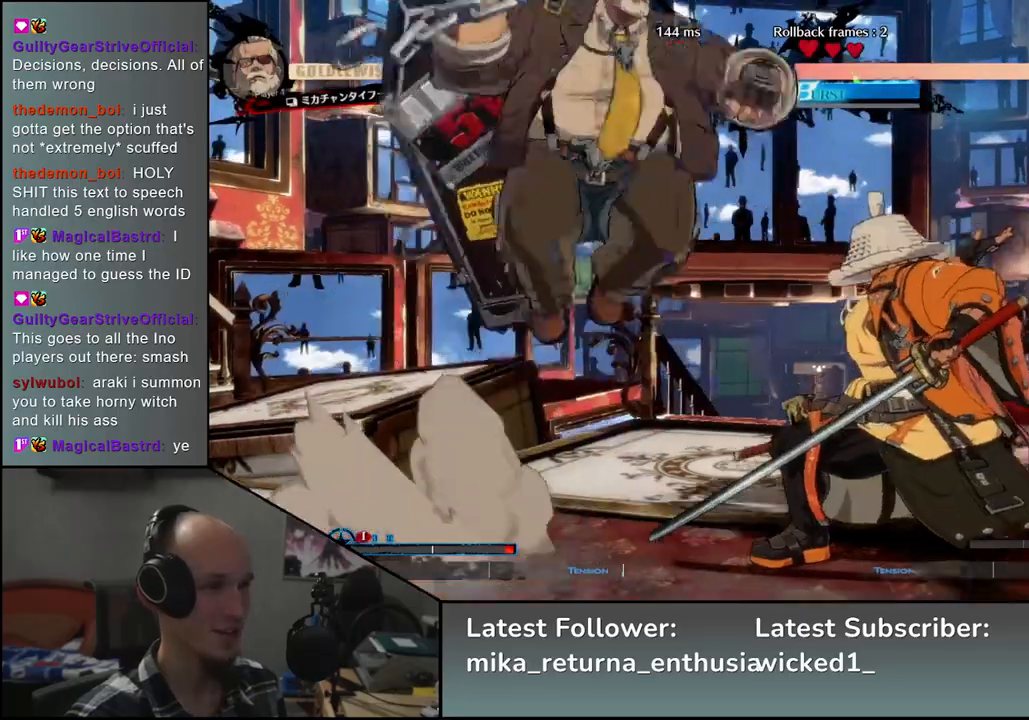
{"buttons": [], "left_stick": "center", "events": [[33, "R1", "up"], [250, "left_stick", "down"], [300, "left_stick", "right"], [350, "SQUARE", "down"], [467, "SQUARE", "up"], [500, "left_stick", "center"]]}
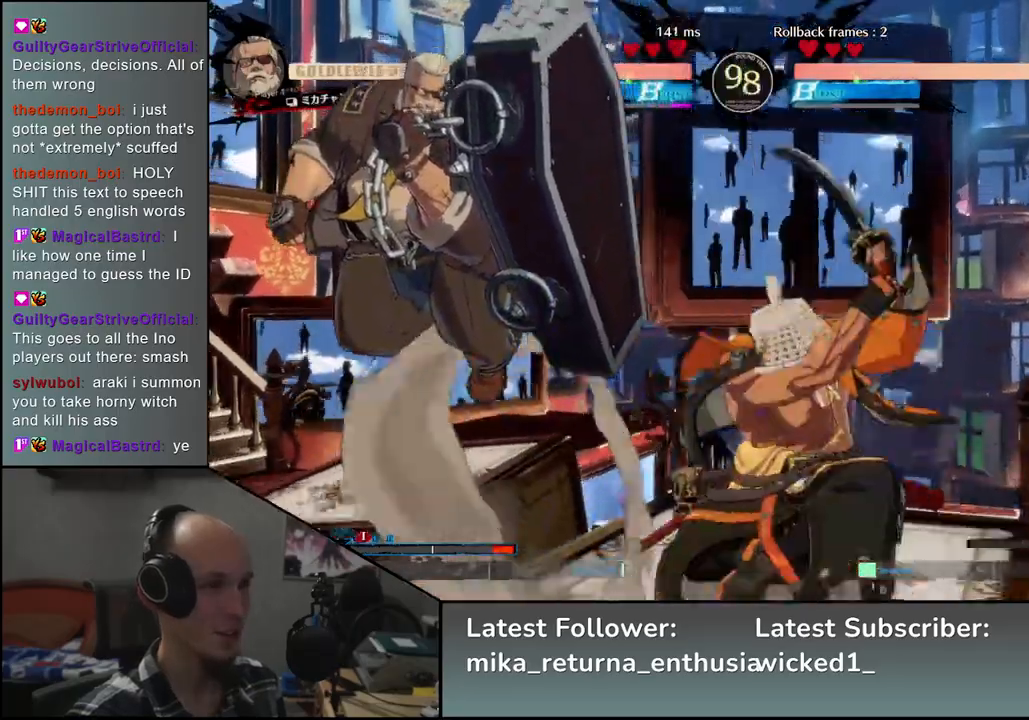
{"buttons": [], "left_stick": "down-right", "events": [[17, "left_stick", "left"], [167, "left_stick", "down"], [283, "left_stick", "left"], [317, "SQUARE", "down"], [450, "SQUARE", "up"], [483, "left_stick", "down-right"]]}
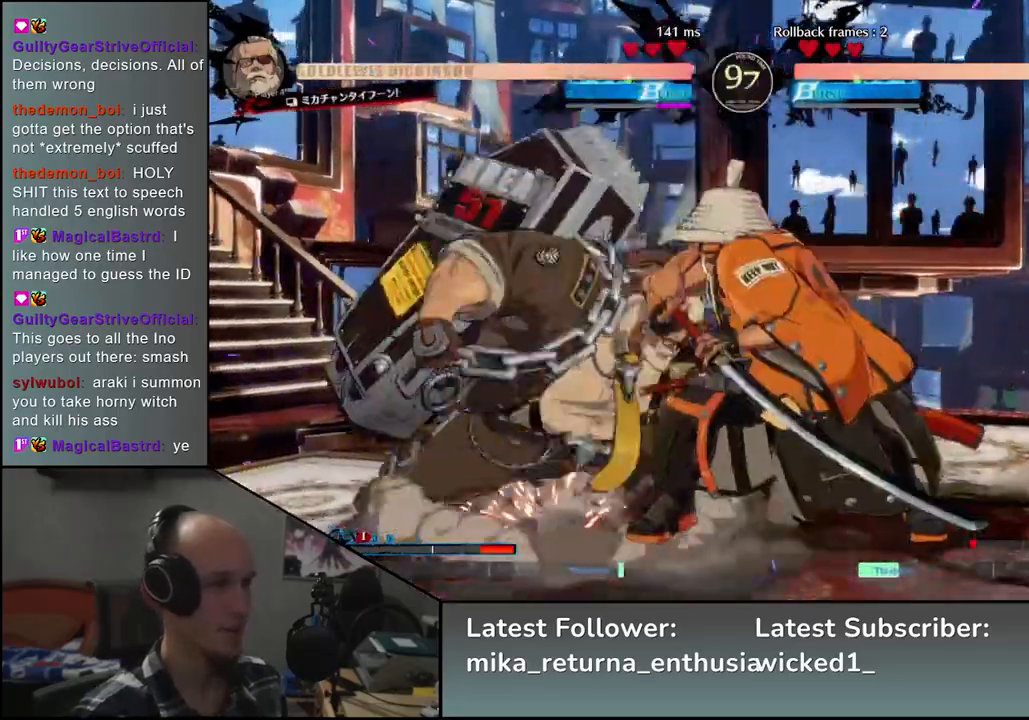
{"buttons": [], "left_stick": "center", "events": [[133, "left_stick", "down"], [233, "left_stick", "center"]]}
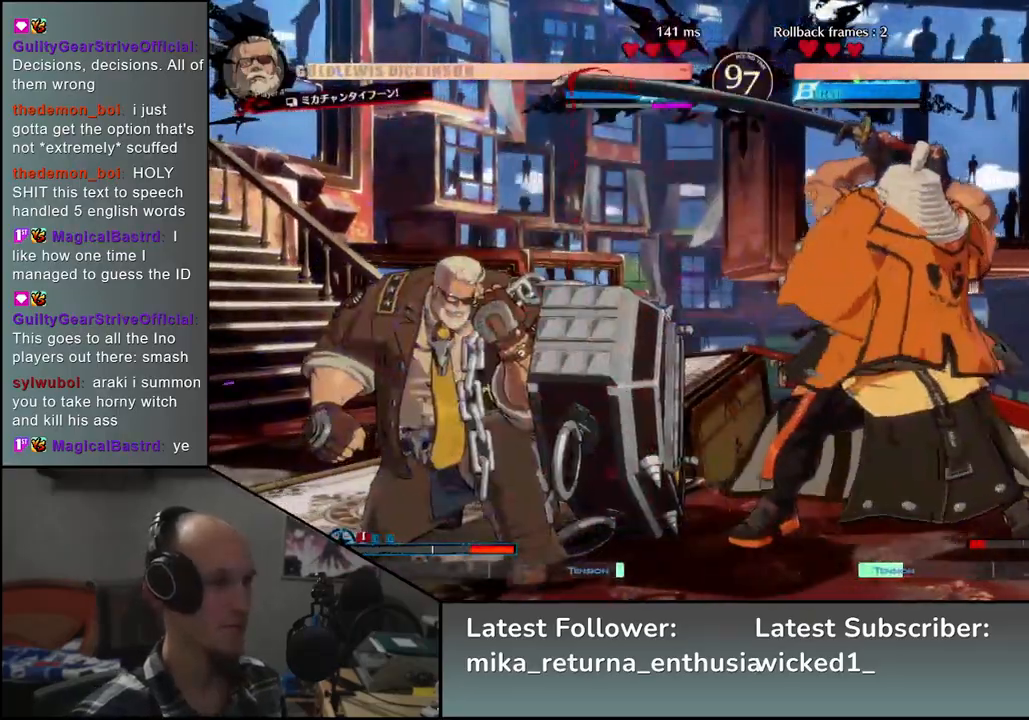
{"buttons": [], "left_stick": "down-right", "events": [[150, "left_stick", "down-right"], [233, "SQUARE", "down"], [367, "SQUARE", "up"]]}
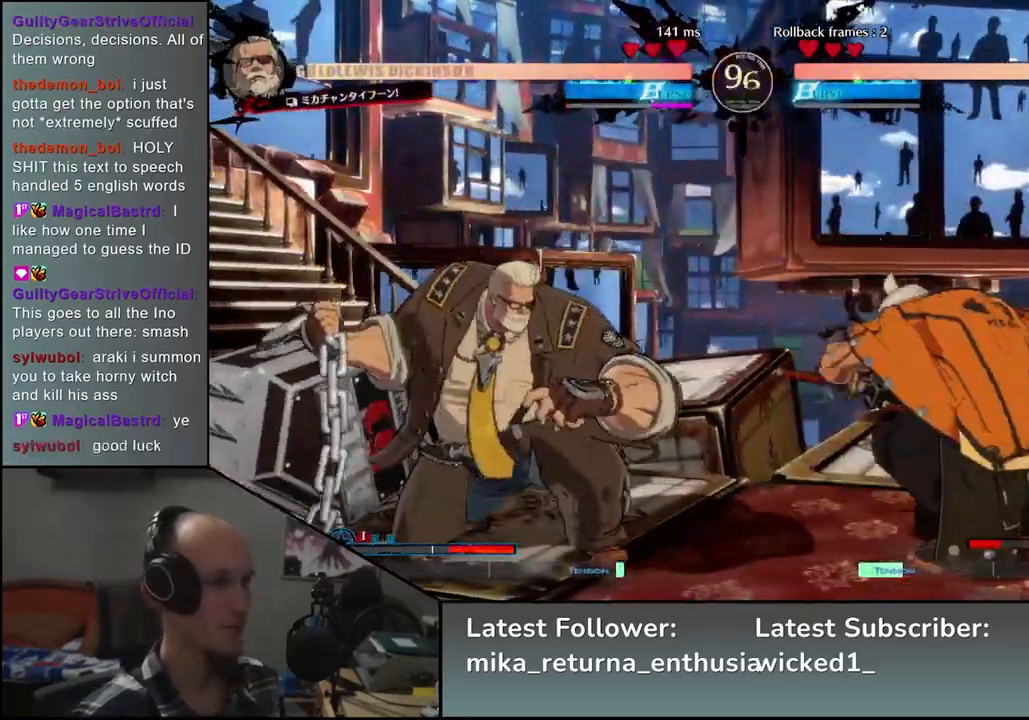
{"buttons": [], "left_stick": "right", "events": [[200, "left_stick", "right"]]}
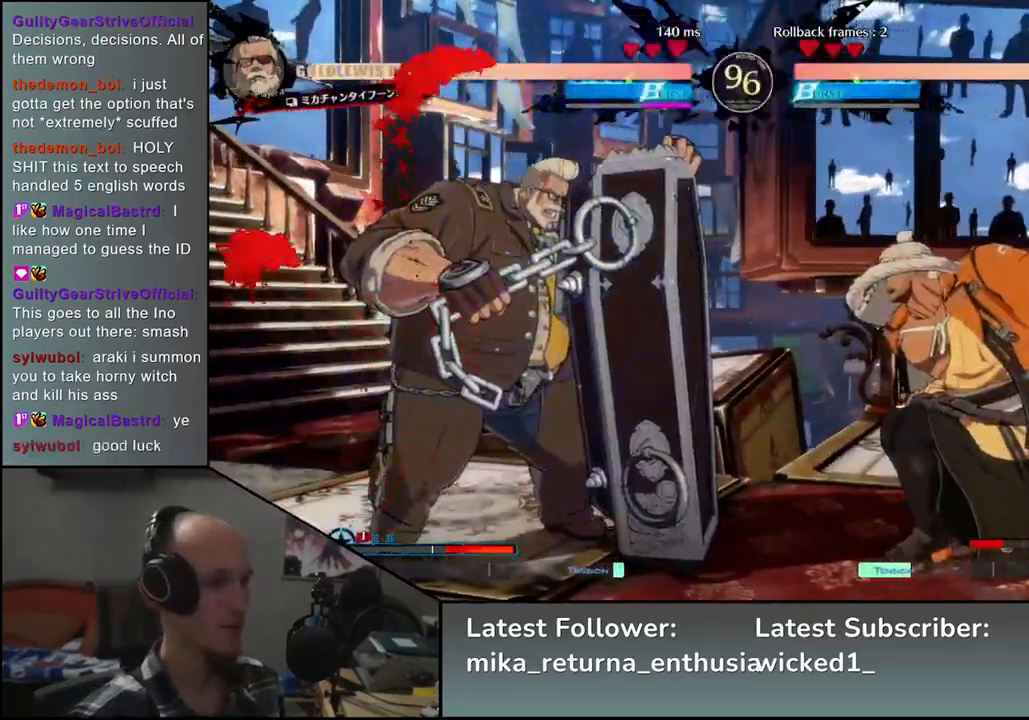
{"buttons": [], "left_stick": "down", "events": [[467, "left_stick", "down"]]}
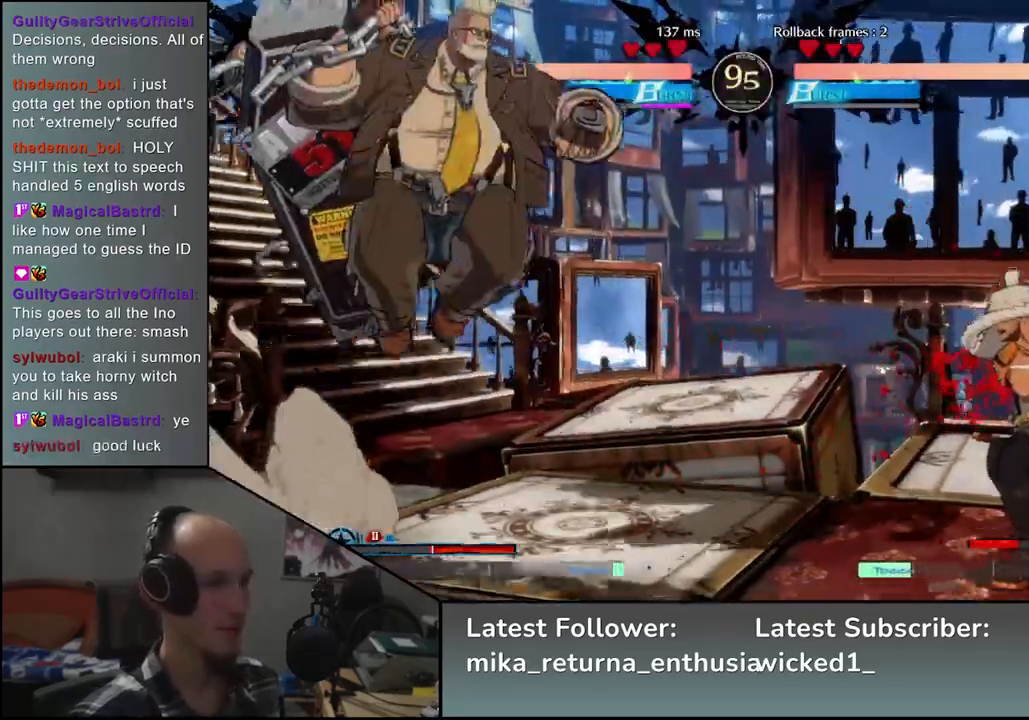
{"buttons": [], "left_stick": "right", "events": [[17, "left_stick", "left"], [100, "left_stick", "up"], [150, "left_stick", "right"]]}
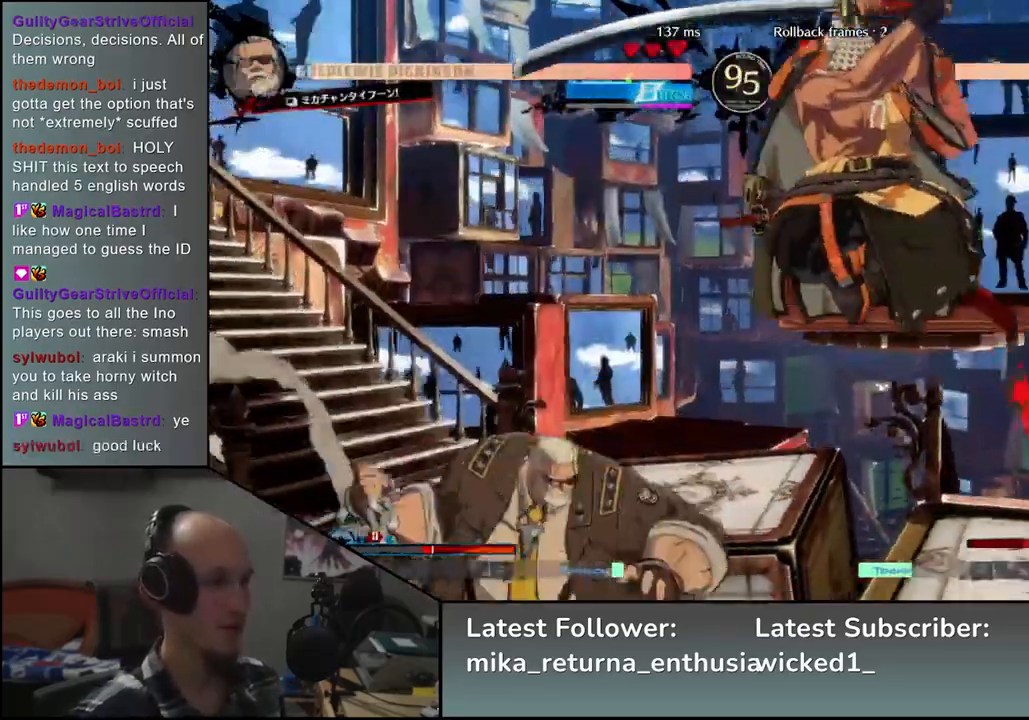
{"buttons": ["TRIANGLE"], "left_stick": "right", "events": [[200, "L2", "down"], [283, "L2", "up"], [500, "TRIANGLE", "down"]]}
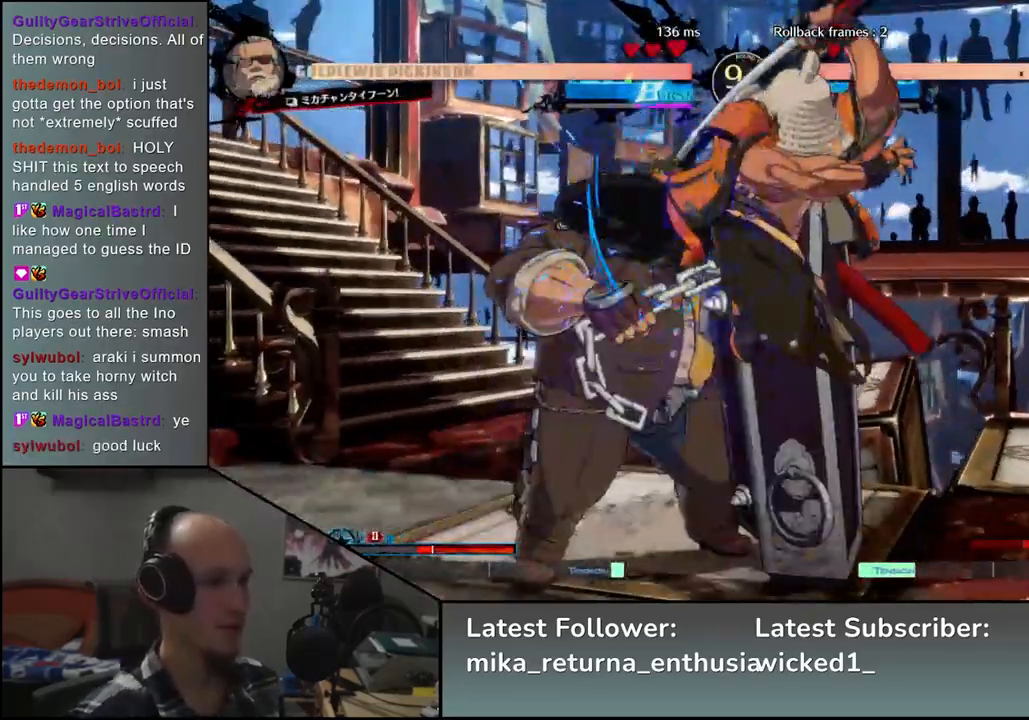
{"buttons": [], "left_stick": "center", "events": [[17, "left_stick", "center"], [83, "TRIANGLE", "up"], [183, "TRIANGLE", "down"], [267, "TRIANGLE", "up"], [367, "TRIANGLE", "down"], [450, "TRIANGLE", "up"]]}
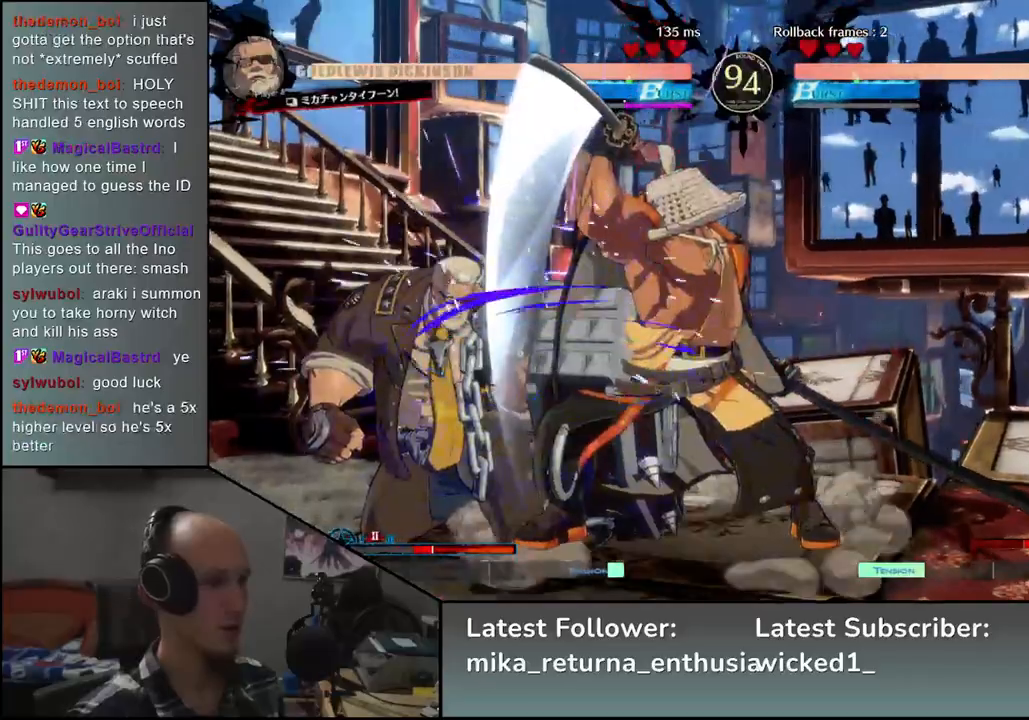
{"buttons": [], "left_stick": "center", "events": [[67, "TRIANGLE", "down"], [167, "TRIANGLE", "up"], [267, "TRIANGLE", "down"], [367, "TRIANGLE", "up"]]}
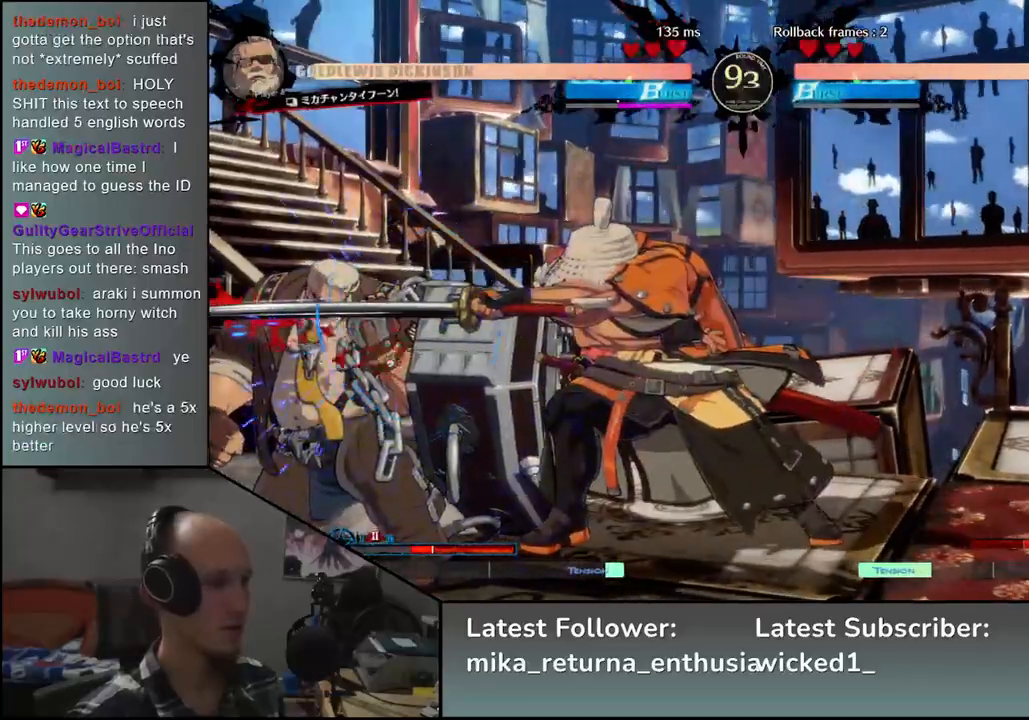
{"buttons": [], "left_stick": "right", "events": [[83, "left_stick", "left"], [433, "left_stick", "right"]]}
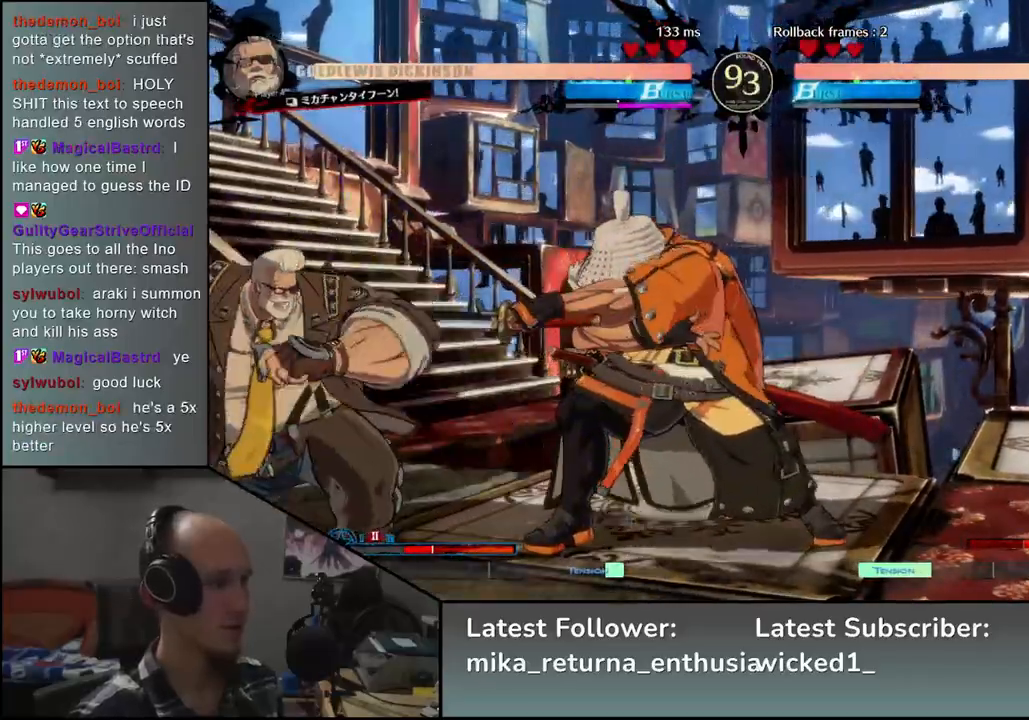
{"buttons": ["R2"], "left_stick": "right", "events": [[83, "left_stick", "down-right"], [267, "left_stick", "right"], [433, "R2", "down"]]}
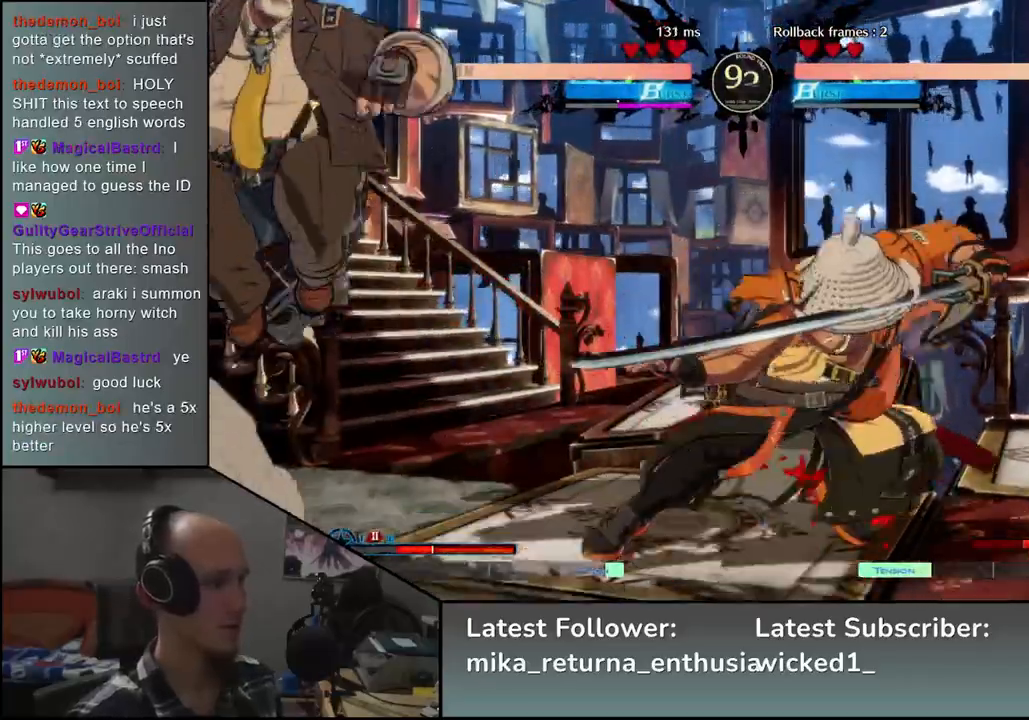
{"buttons": [], "left_stick": "down-right", "events": [[67, "R2", "up"], [283, "left_stick", "down-right"], [350, "SQUARE", "down"], [467, "SQUARE", "up"]]}
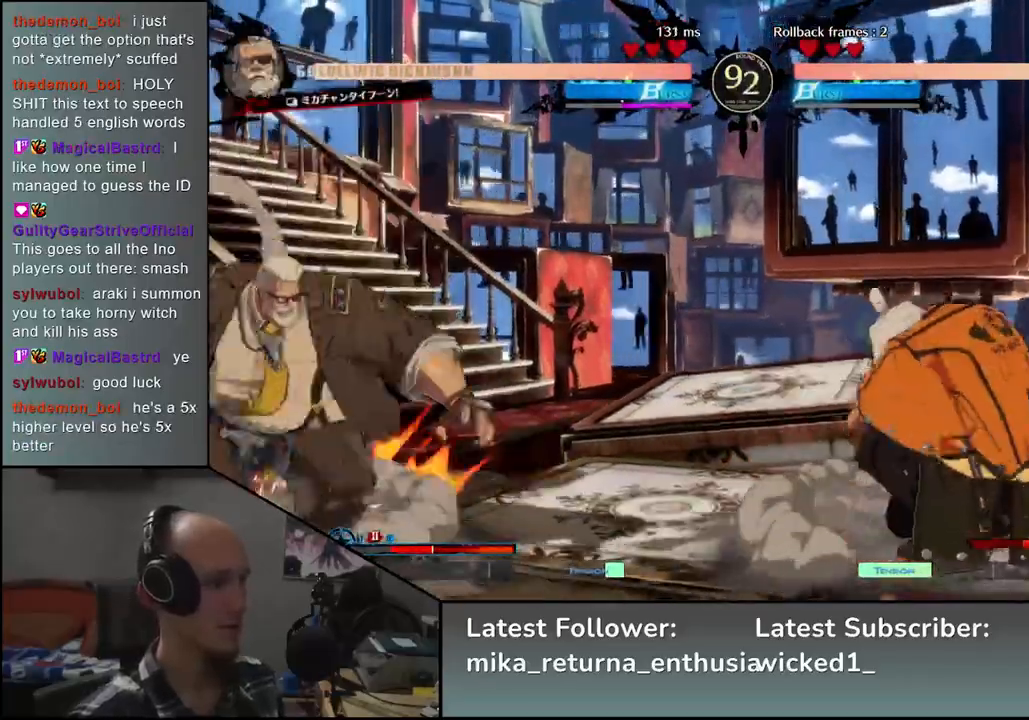
{"buttons": [], "left_stick": "right", "events": [[283, "left_stick", "right"]]}
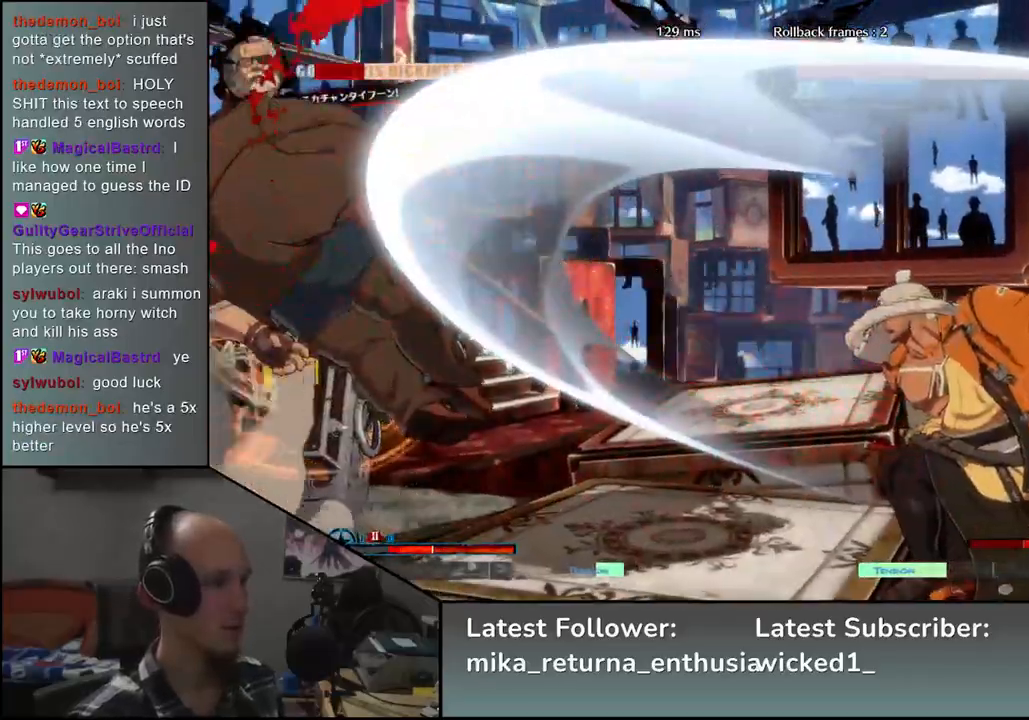
{"buttons": [], "left_stick": "center", "events": [[67, "left_stick", "down"], [117, "left_stick", "left"], [133, "L2", "down"], [200, "L2", "up"], [200, "left_stick", "center"]]}
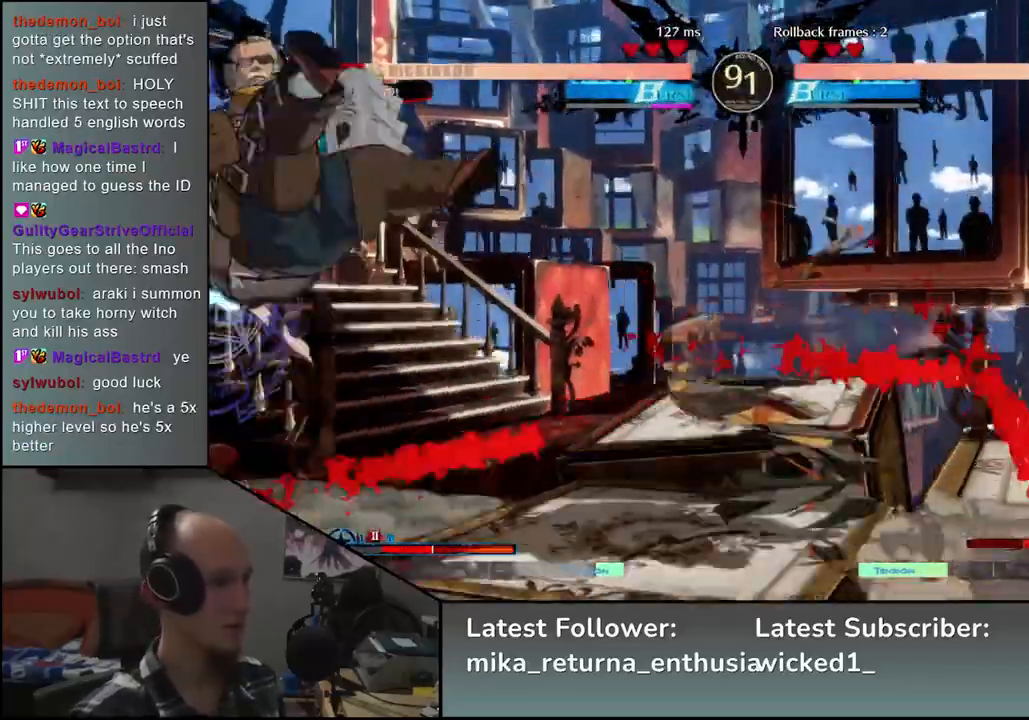
{"buttons": [], "left_stick": "center", "events": [[50, "left_stick", "right"], [267, "left_stick", "left"], [350, "TRIANGLE", "down"], [383, "left_stick", "center"], [417, "TRIANGLE", "up"]]}
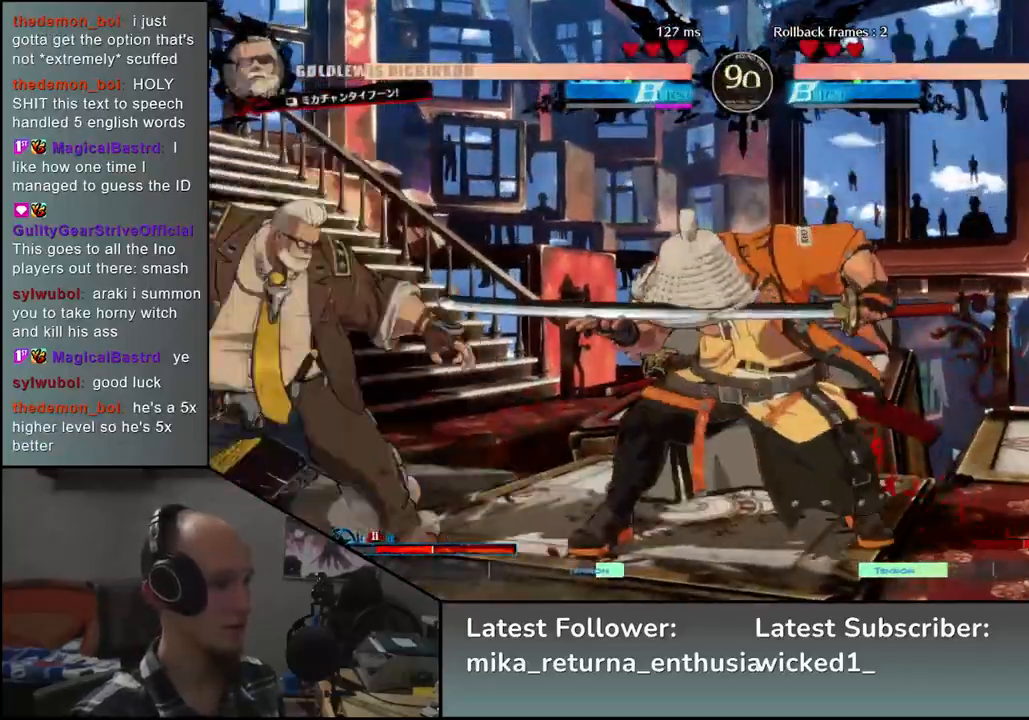
{"buttons": [], "left_stick": "center", "events": [[100, "TRIANGLE", "down"], [217, "TRIANGLE", "up"], [333, "TRIANGLE", "down"], [433, "TRIANGLE", "up"]]}
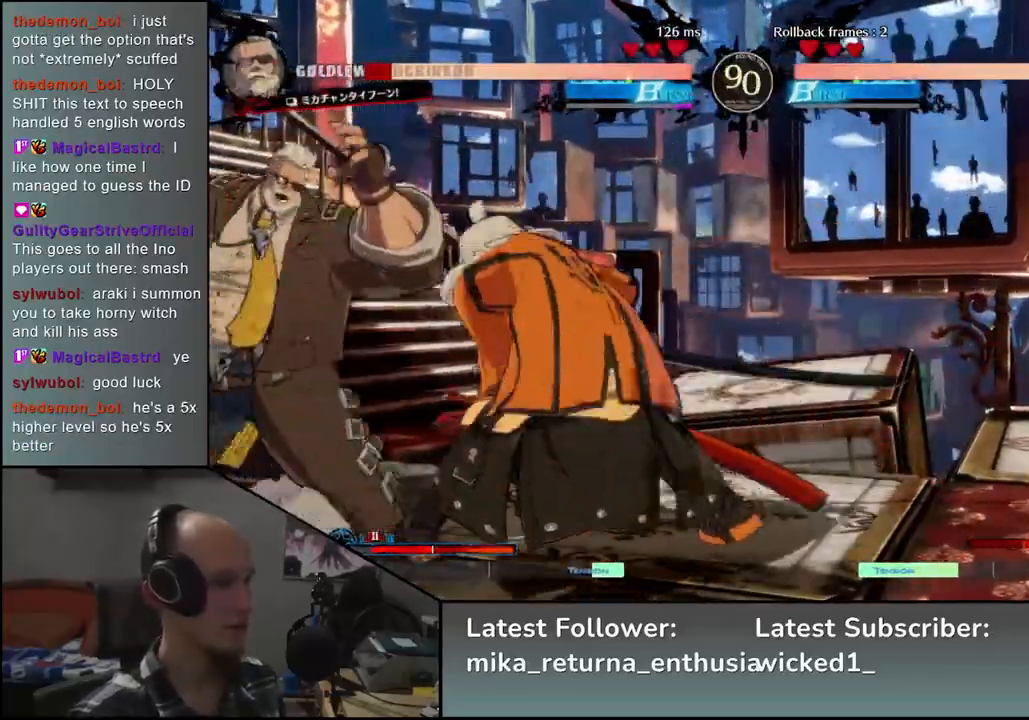
{"buttons": [], "left_stick": "center", "events": [[67, "TRIANGLE", "down"], [167, "TRIANGLE", "up"], [283, "TRIANGLE", "down"], [367, "TRIANGLE", "up"]]}
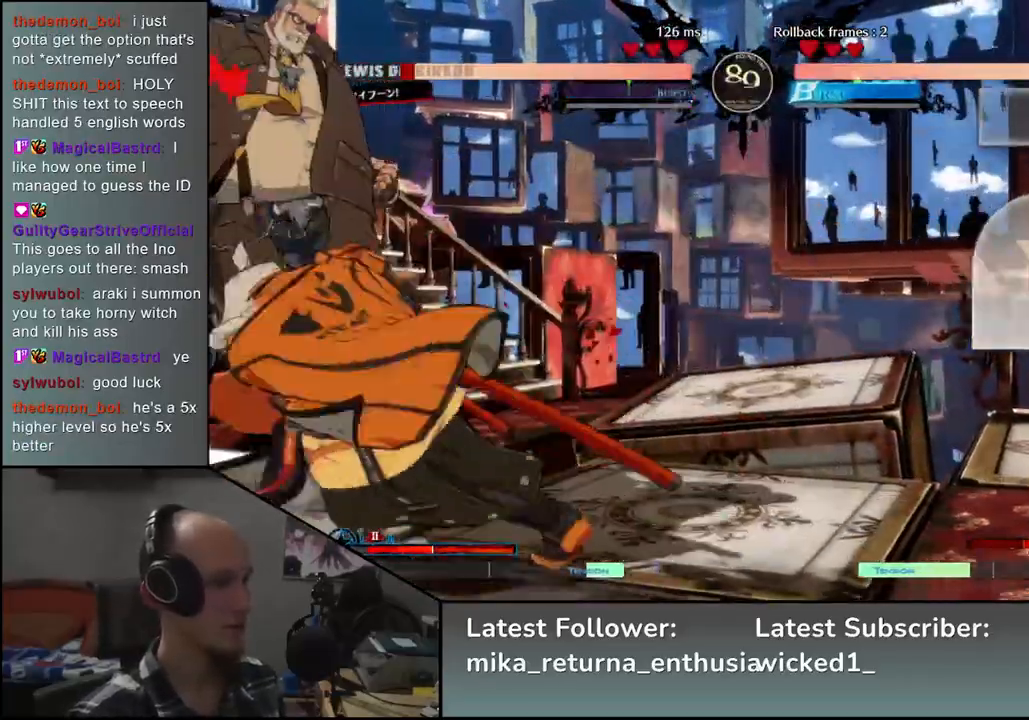
{"buttons": [], "left_stick": "right", "events": [[300, "left_stick", "right"]]}
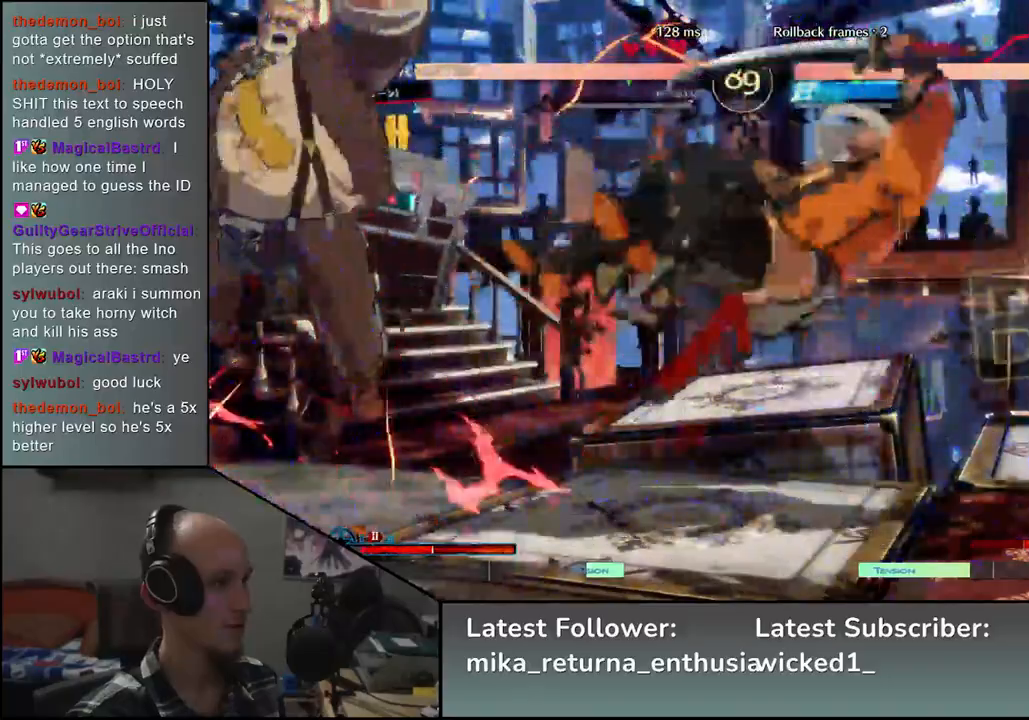
{"buttons": [], "left_stick": "right", "events": []}
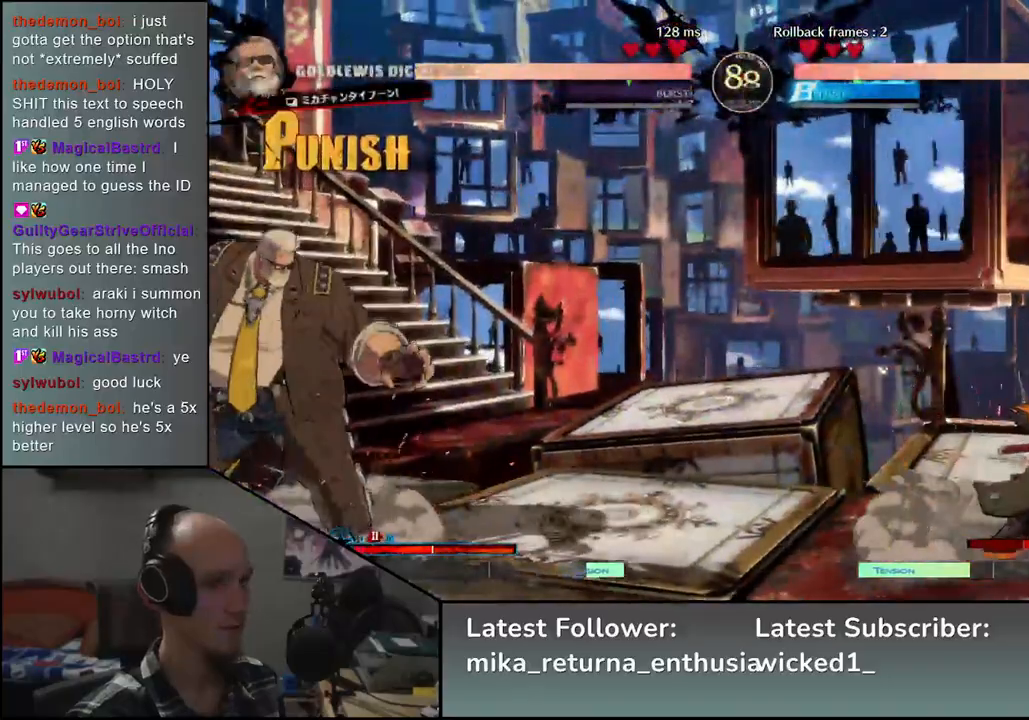
{"buttons": [], "left_stick": "left", "events": [[417, "left_stick", "down"], [467, "left_stick", "left"]]}
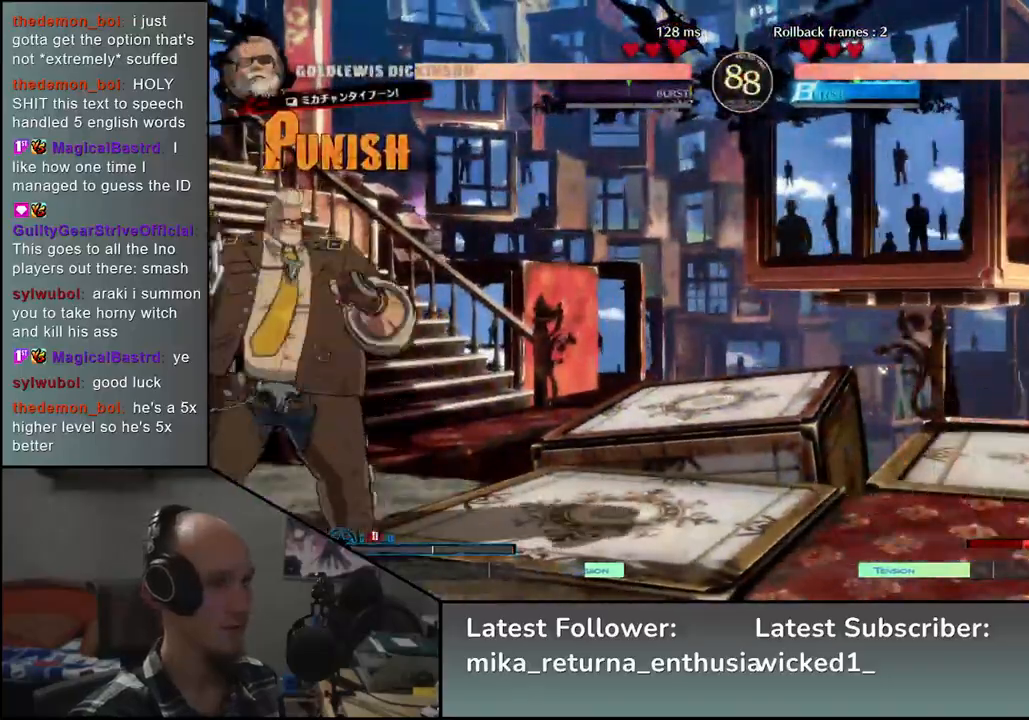
{"buttons": [], "left_stick": "right", "events": [[67, "left_stick", "up"], [117, "left_stick", "right"]]}
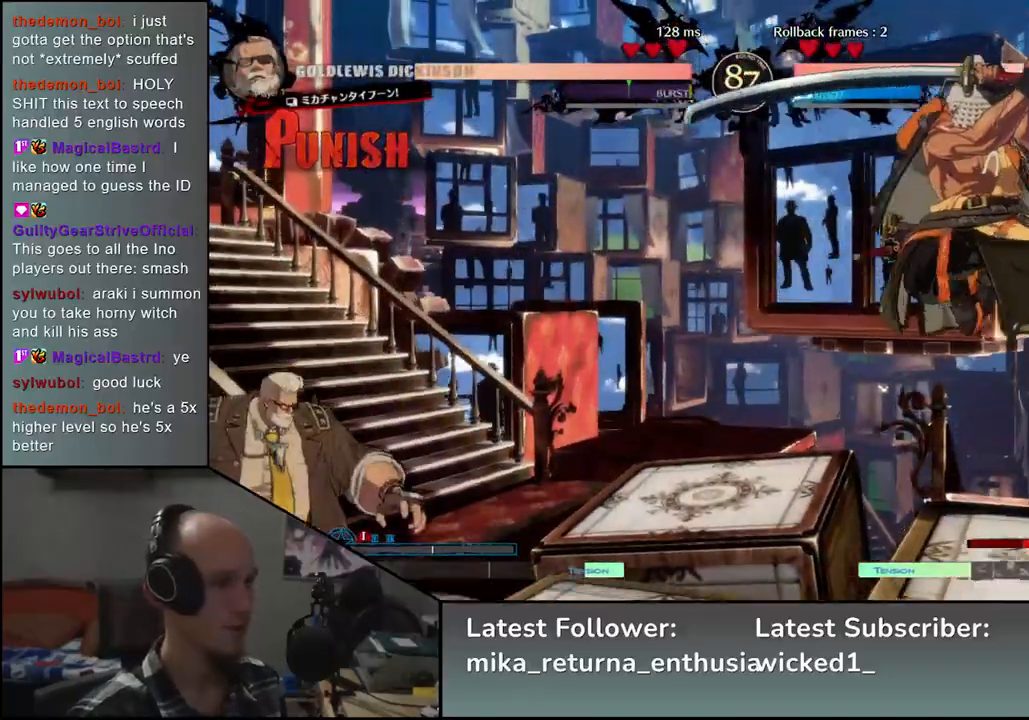
{"buttons": [], "left_stick": "left", "events": [[350, "left_stick", "left"], [383, "R1", "down"], [483, "R1", "up"]]}